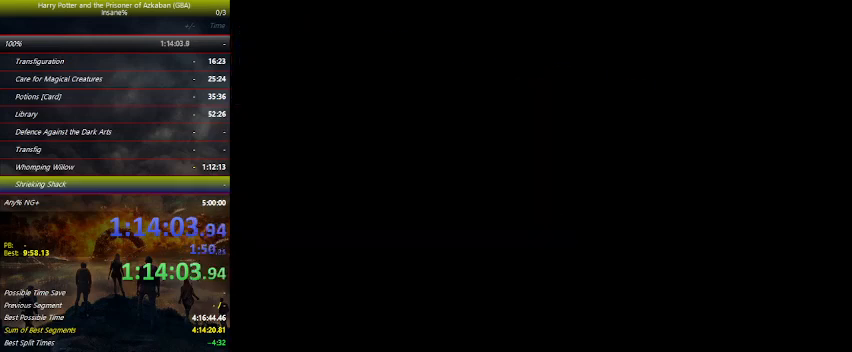
Gameplay with keyboard and mouse; each line is a JSON object with the keys held at the frame after it. "events" lists presses ("down") and releases ("up") of "a", "ctrl", "d", "down", "e", "escape", "f", "f1", "f4", "left", "q", "r", "return", "right", "s", "shift", "space", "tab", "up", "w" and "z" between this image and that frame as [ms after this image, input, new state], when the widget could be followed in between. No other keys are recorded. Mouse buttons are not recorded. Not read: mouse_move.
{"keys": ["down"], "events": []}
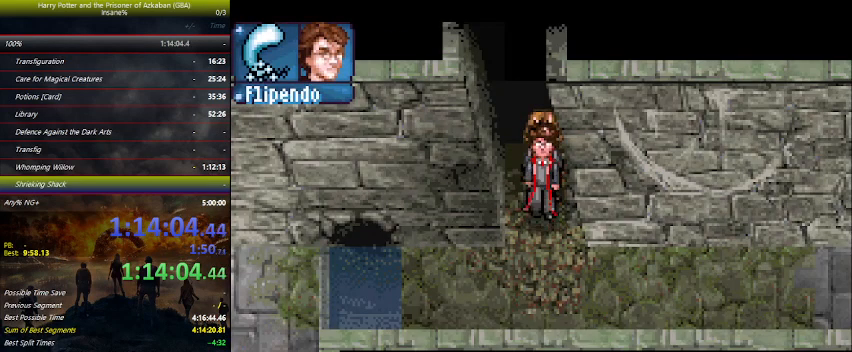
{"keys": ["right"], "events": [[234, "right", "down"], [467, "space", "down"], [500, "down", "up"], [500, "space", "up"]]}
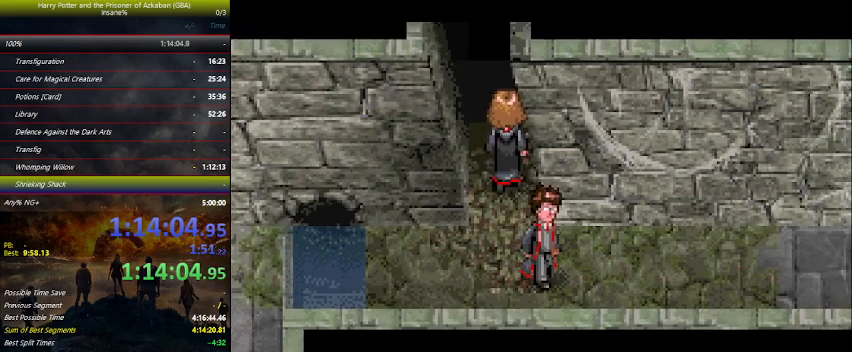
{"keys": ["right", "space"], "events": [[134, "space", "down"], [200, "space", "up"], [300, "space", "down"], [334, "space", "up"], [467, "space", "down"]]}
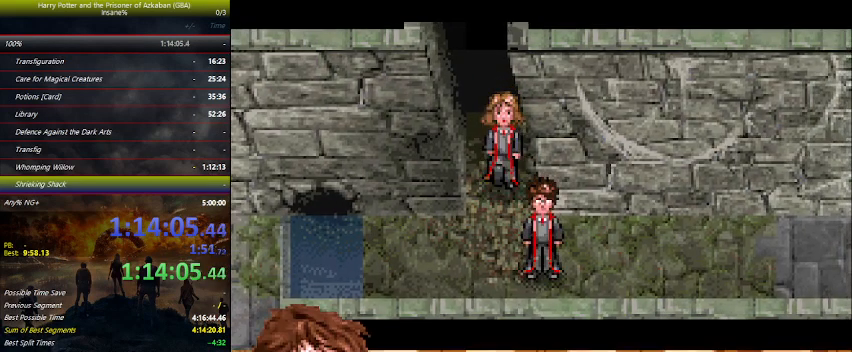
{"keys": ["right"], "events": [[67, "space", "up"], [134, "space", "down"], [234, "space", "up"], [267, "space", "down"], [300, "space", "up"]]}
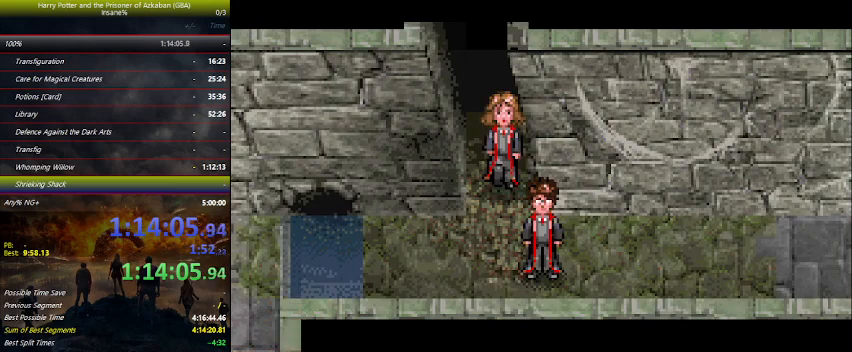
{"keys": ["right"], "events": [[100, "space", "down"], [134, "space", "up"], [267, "space", "down"], [367, "space", "up"], [434, "space", "down"], [467, "space", "up"]]}
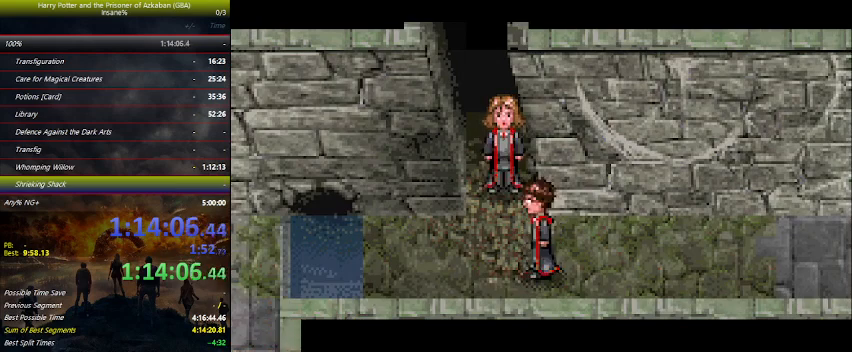
{"keys": ["right"], "events": [[67, "space", "down"], [200, "space", "up"], [234, "space", "down"], [300, "space", "up"], [434, "space", "down"], [467, "space", "up"]]}
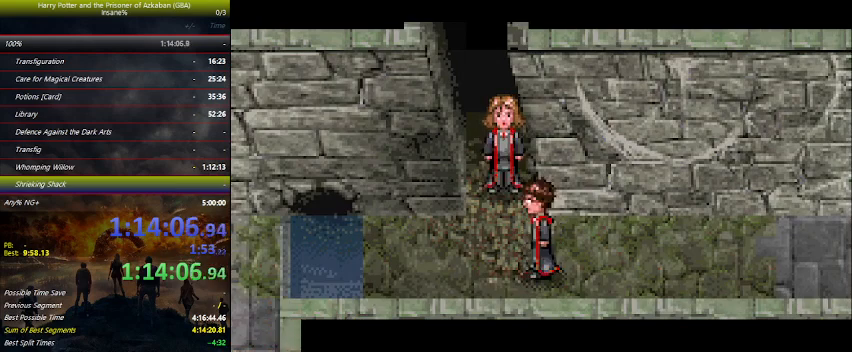
{"keys": ["right"], "events": [[100, "space", "down"], [167, "space", "up"], [300, "space", "down"], [334, "space", "up"], [434, "space", "down"], [467, "space", "up"]]}
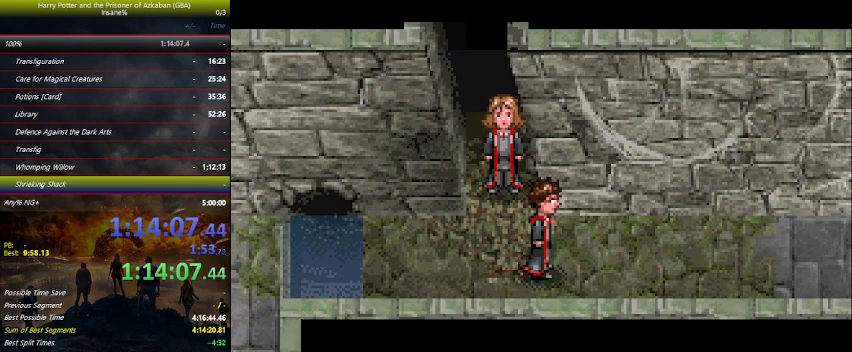
{"keys": ["right"], "events": [[100, "space", "down"], [167, "space", "up"], [300, "space", "down"], [400, "space", "up"], [467, "space", "down"], [500, "space", "up"]]}
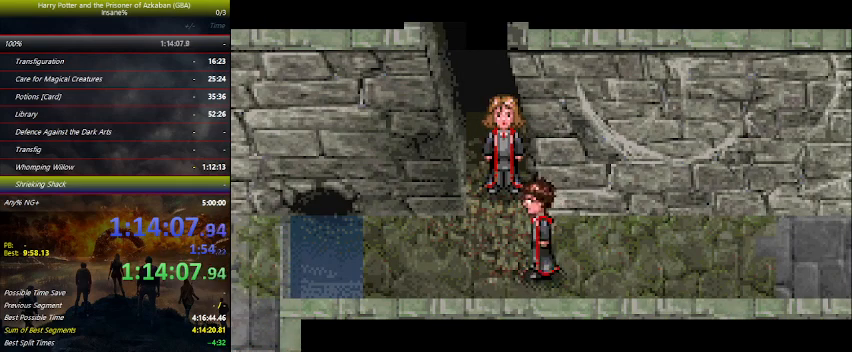
{"keys": ["right", "space"], "events": [[134, "space", "down"], [167, "space", "up"], [334, "space", "down"], [367, "space", "up"], [467, "space", "down"]]}
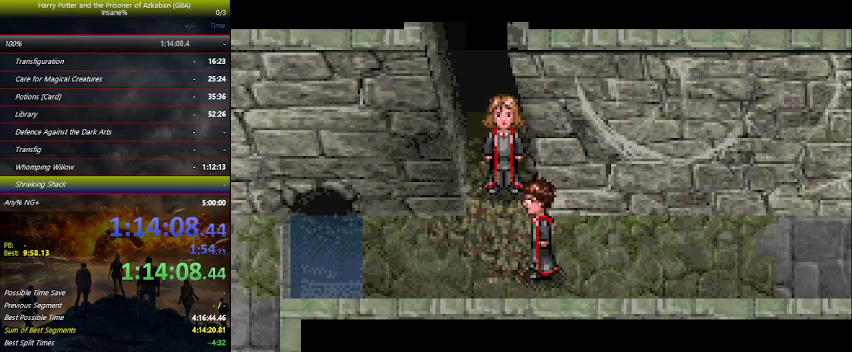
{"keys": ["right"], "events": [[100, "space", "up"], [167, "space", "down"], [200, "space", "up"], [334, "space", "down"], [434, "space", "up"]]}
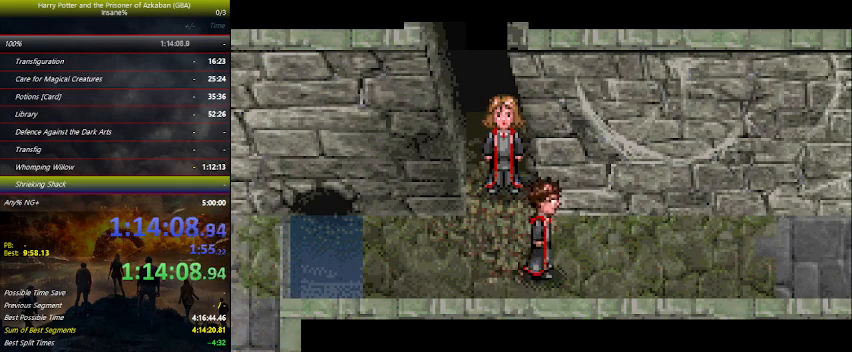
{"keys": ["right"], "events": [[67, "space", "down"], [134, "space", "up"], [234, "space", "down"], [367, "space", "up"], [400, "space", "down"], [434, "space", "up"]]}
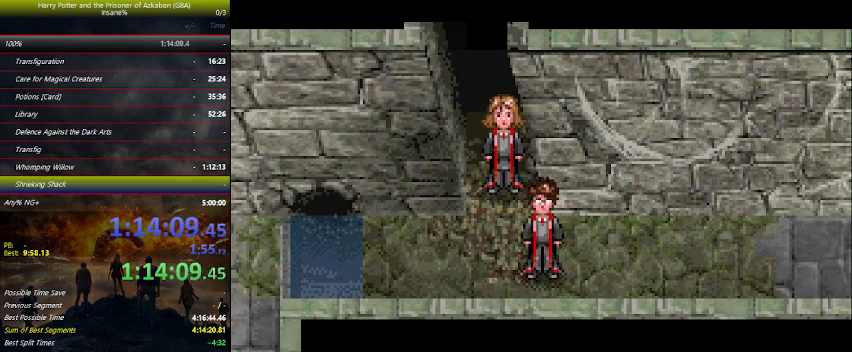
{"keys": ["right", "space"], "events": [[100, "space", "down"], [134, "space", "up"], [267, "space", "down"], [334, "space", "up"], [467, "space", "down"]]}
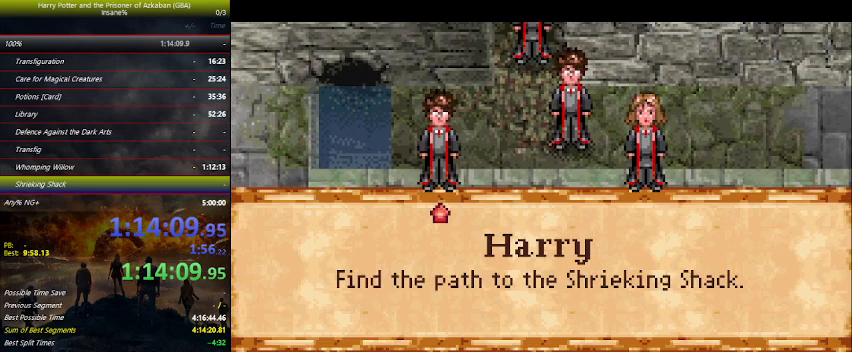
{"keys": ["right"], "events": [[67, "space", "up"], [100, "space", "down"], [234, "space", "up"], [300, "space", "down"], [334, "space", "up"], [434, "space", "down"], [467, "space", "up"]]}
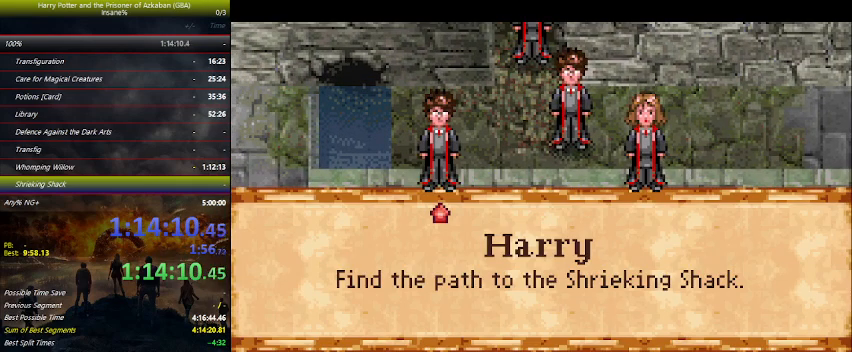
{"keys": ["right"], "events": [[267, "space", "down"], [300, "space", "up"], [400, "space", "down"], [500, "space", "up"]]}
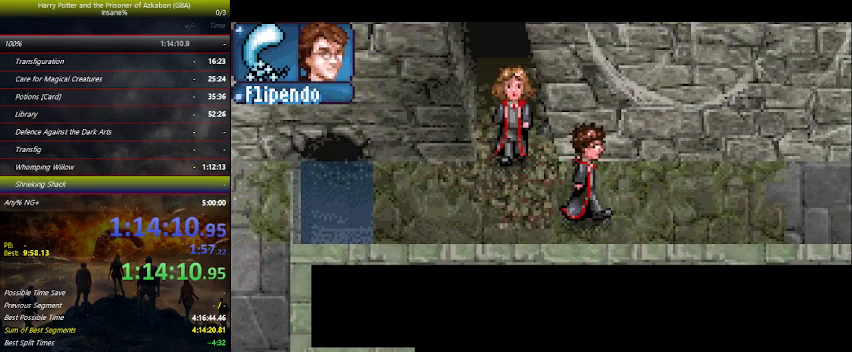
{"keys": ["right"], "events": []}
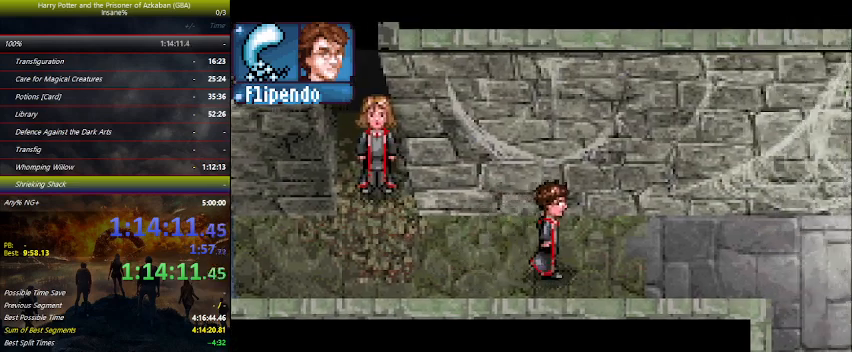
{"keys": ["right"], "events": [[100, "e", "down"], [167, "e", "up"]]}
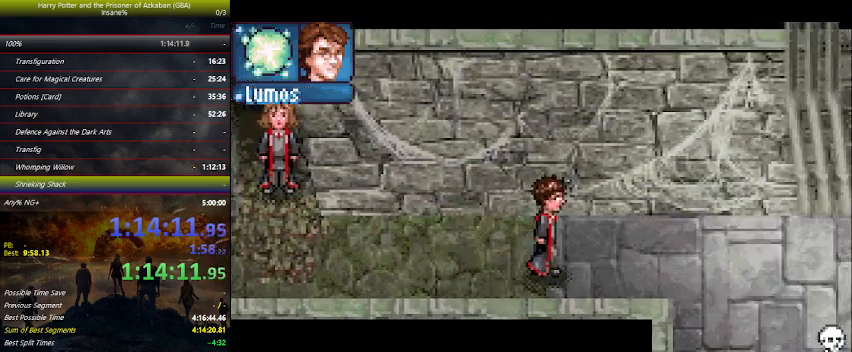
{"keys": ["right"], "events": []}
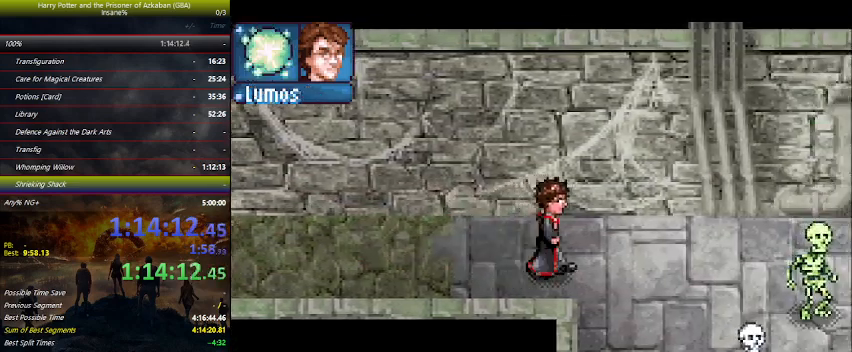
{"keys": ["right"], "events": []}
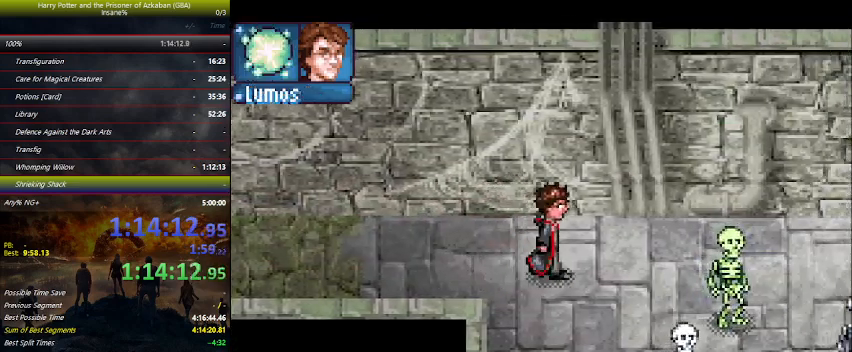
{"keys": ["right", "up"], "events": [[200, "up", "down"]]}
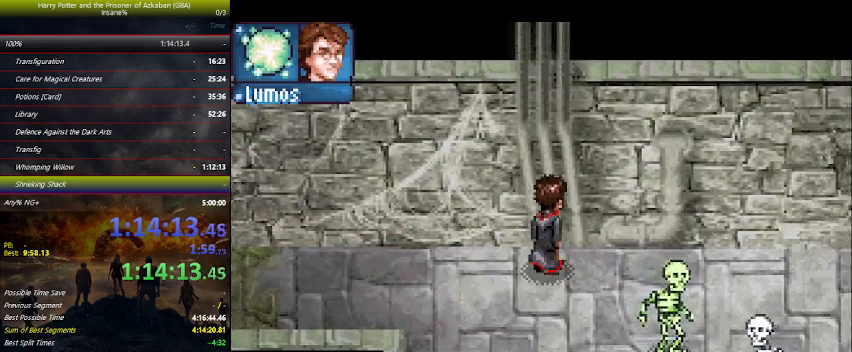
{"keys": ["right", "up"], "events": []}
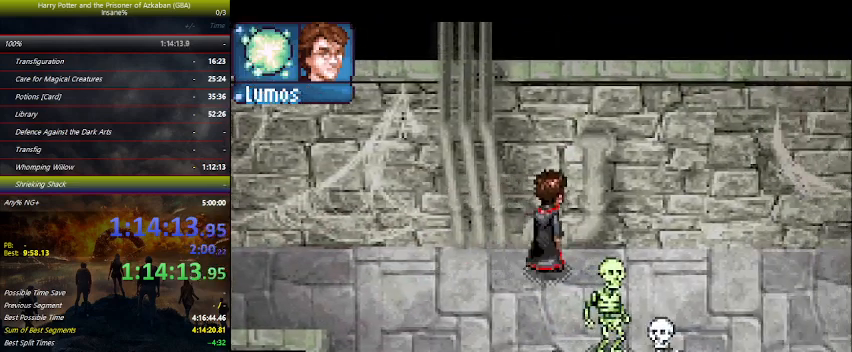
{"keys": ["right"], "events": [[34, "up", "up"]]}
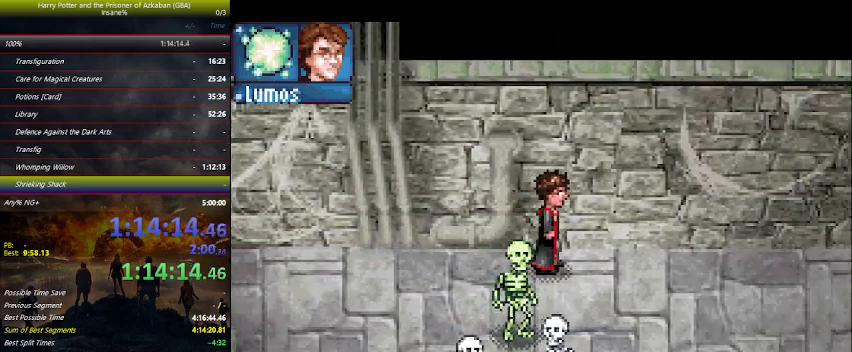
{"keys": ["right"], "events": []}
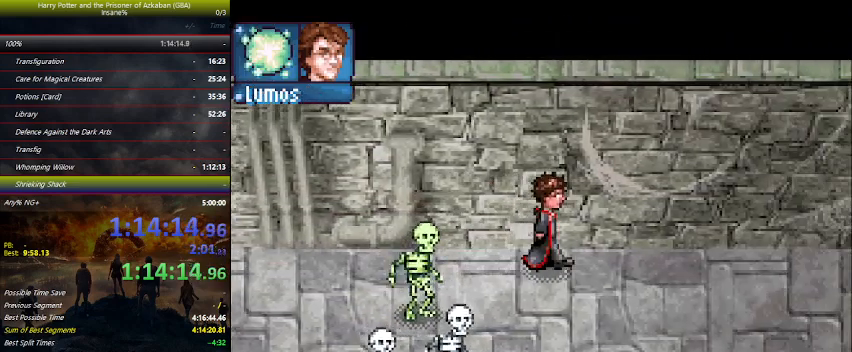
{"keys": ["down", "right"], "events": [[500, "down", "down"]]}
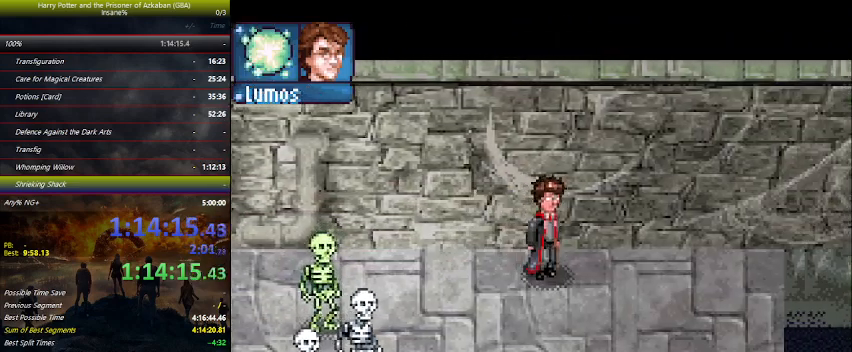
{"keys": ["down", "right"], "events": []}
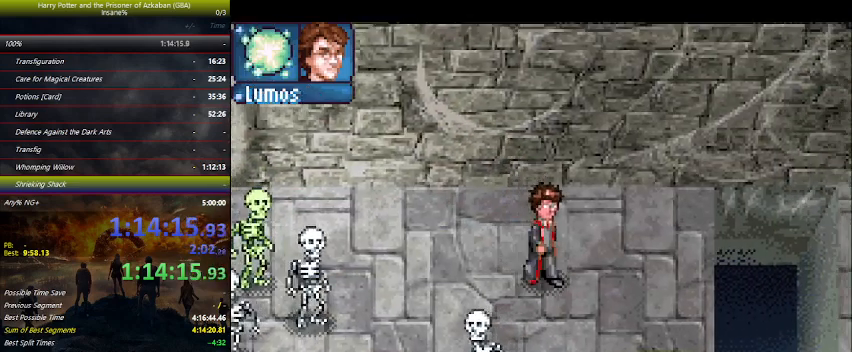
{"keys": ["down", "right"], "events": []}
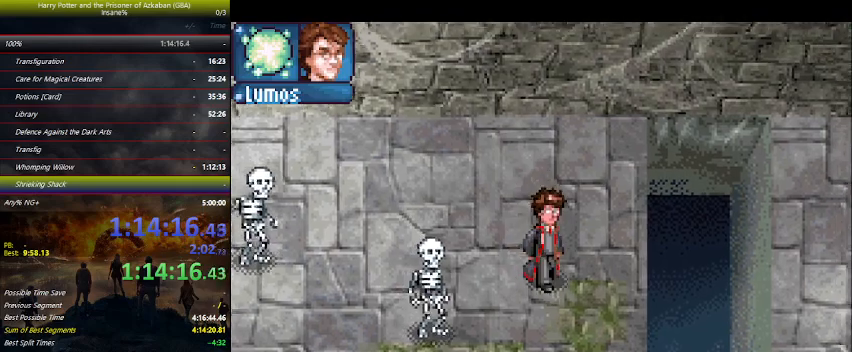
{"keys": ["down", "right"], "events": [[100, "z", "down"], [200, "z", "up"]]}
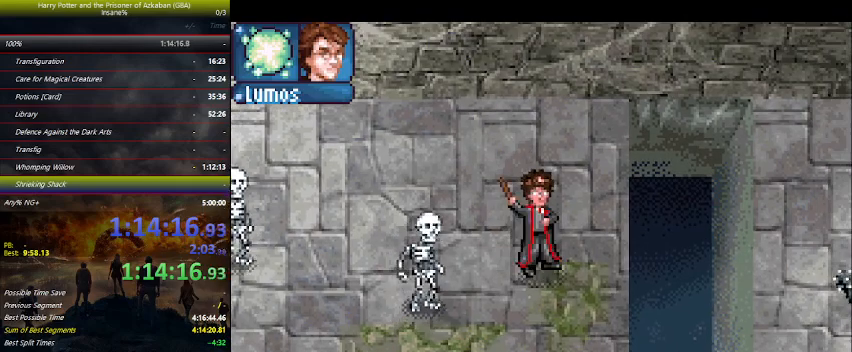
{"keys": ["down", "right"], "events": []}
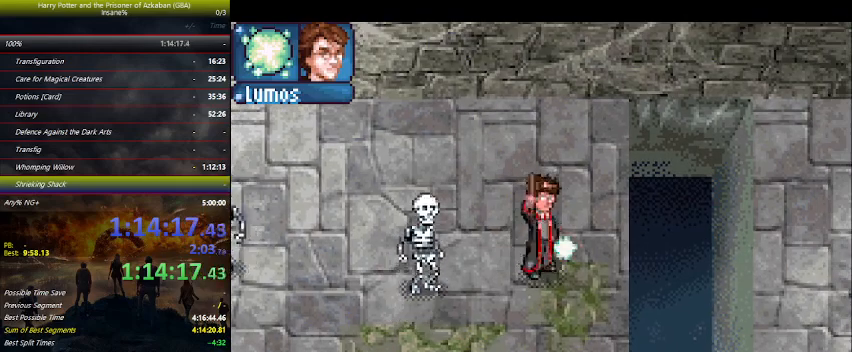
{"keys": ["down", "right"], "events": [[34, "down", "up"], [167, "down", "down"], [234, "down", "up"], [500, "down", "down"]]}
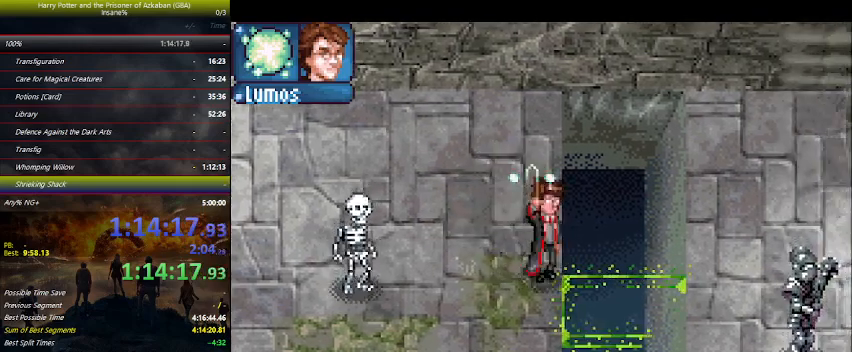
{"keys": ["right"], "events": [[434, "down", "up"]]}
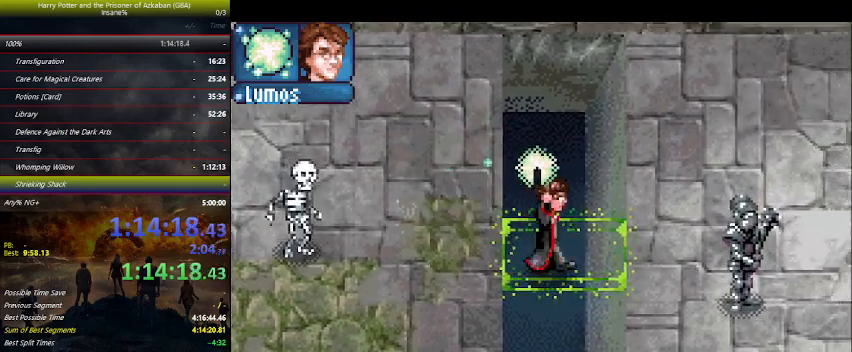
{"keys": ["down", "right"], "events": [[434, "down", "down"]]}